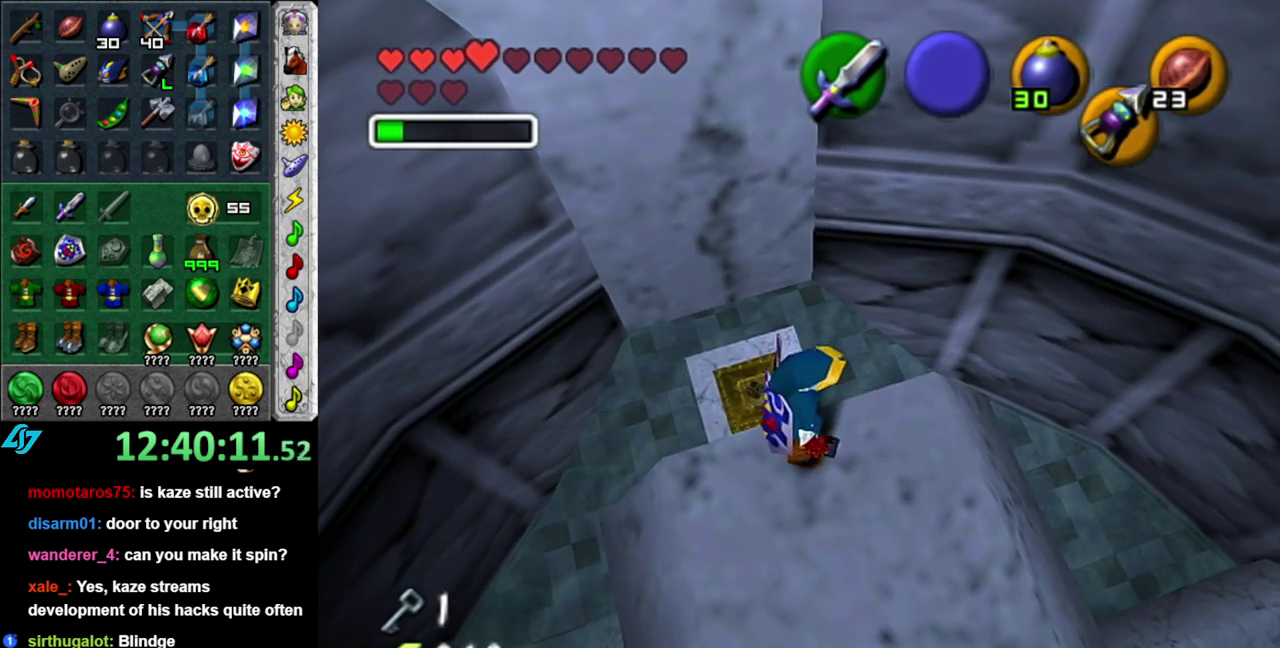
Gameplay with a controller (Nintendo layout); each line is a JSON object with the inputs held at the frame after it. "events" lists button and stick changes between this image and that frame as [ms after this image, input, new state], when the widget could be followed in between. This overlay highlights the sticks when they move; stick clicks (L3 R3) are not distinguishable. Not read: L3 R2 R3 Y other_buttons.
{"buttons": [], "left_stick": "up-left", "right_stick": "center", "events": [[233, "left_stick", "up-left"]]}
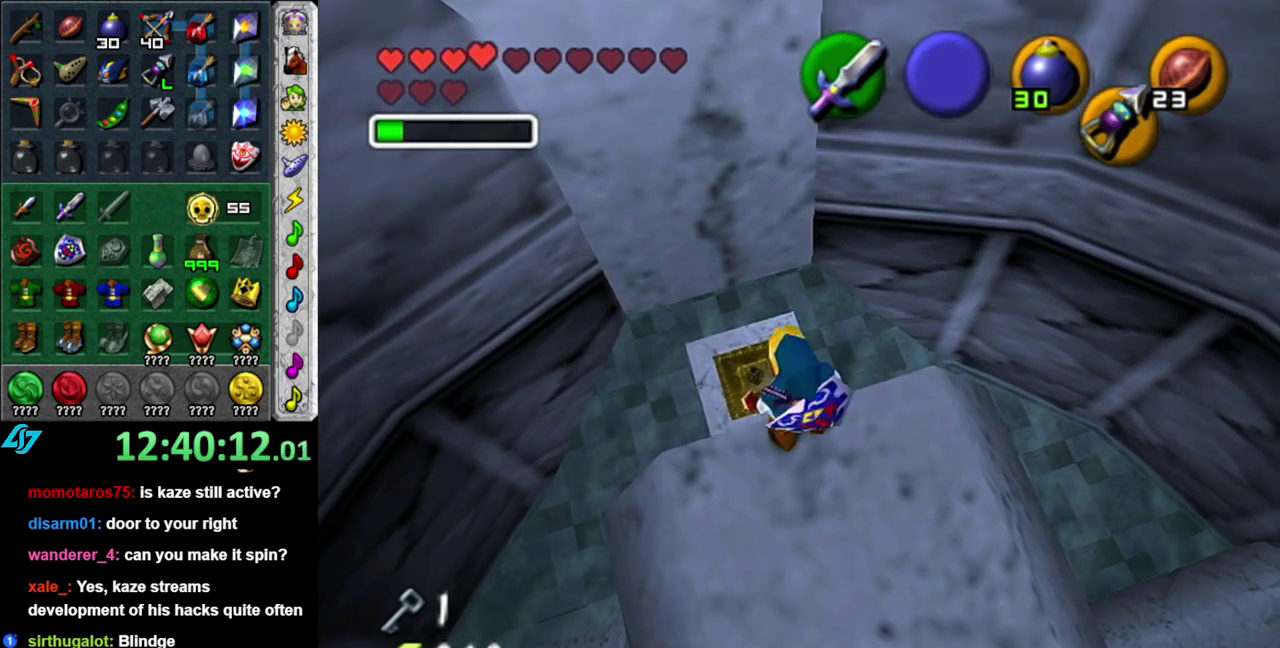
{"buttons": [], "left_stick": "down", "right_stick": "center", "events": [[150, "left_stick", "center"], [300, "left_stick", "down"]]}
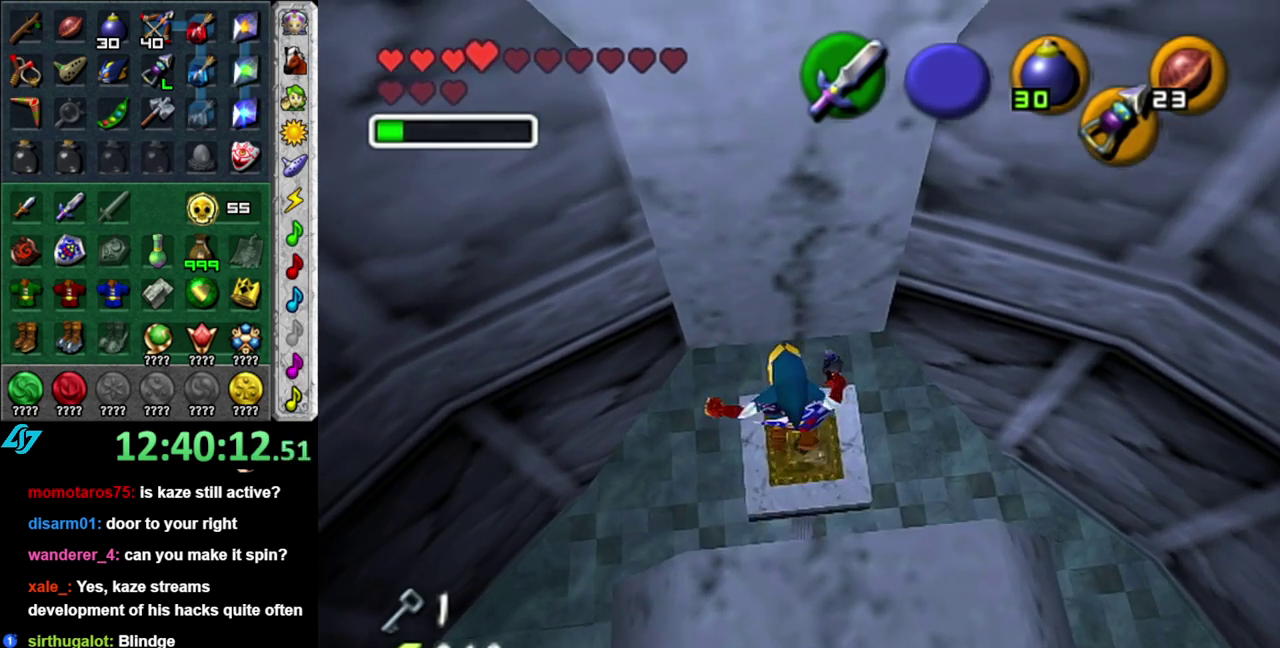
{"buttons": [], "left_stick": "up", "right_stick": "center", "events": [[50, "left_stick", "center"], [367, "left_stick", "up"]]}
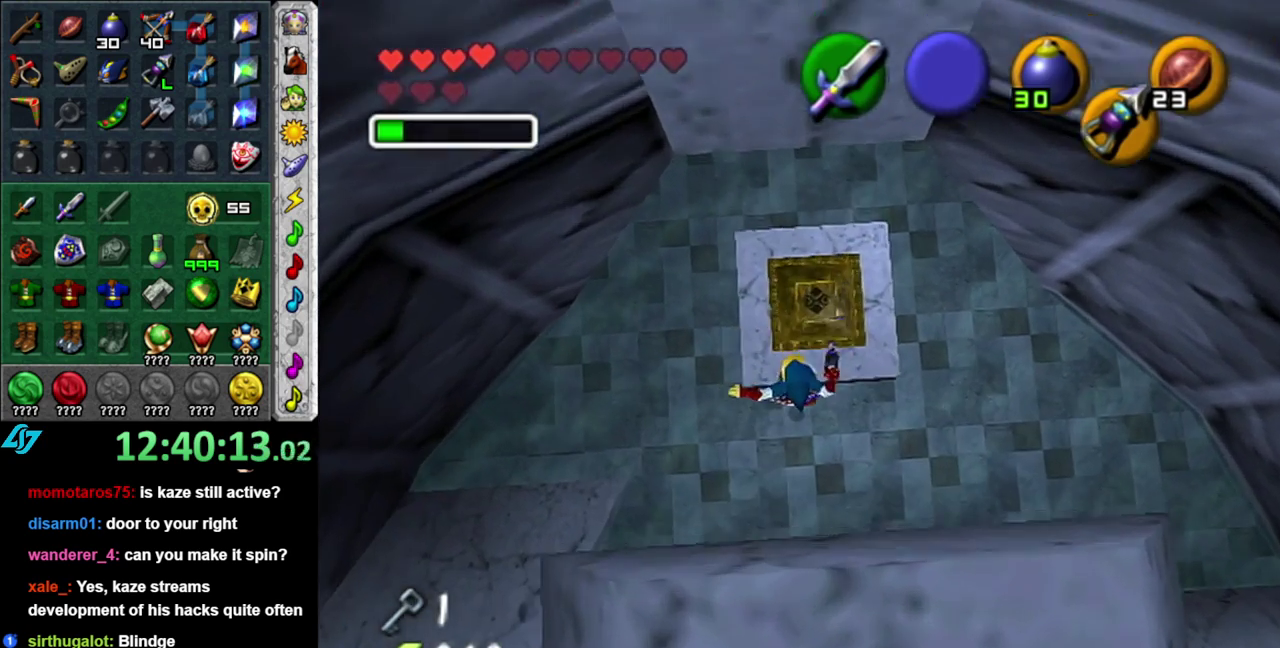
{"buttons": [], "left_stick": "up", "right_stick": "center", "events": [[83, "B", "down"], [300, "B", "up"]]}
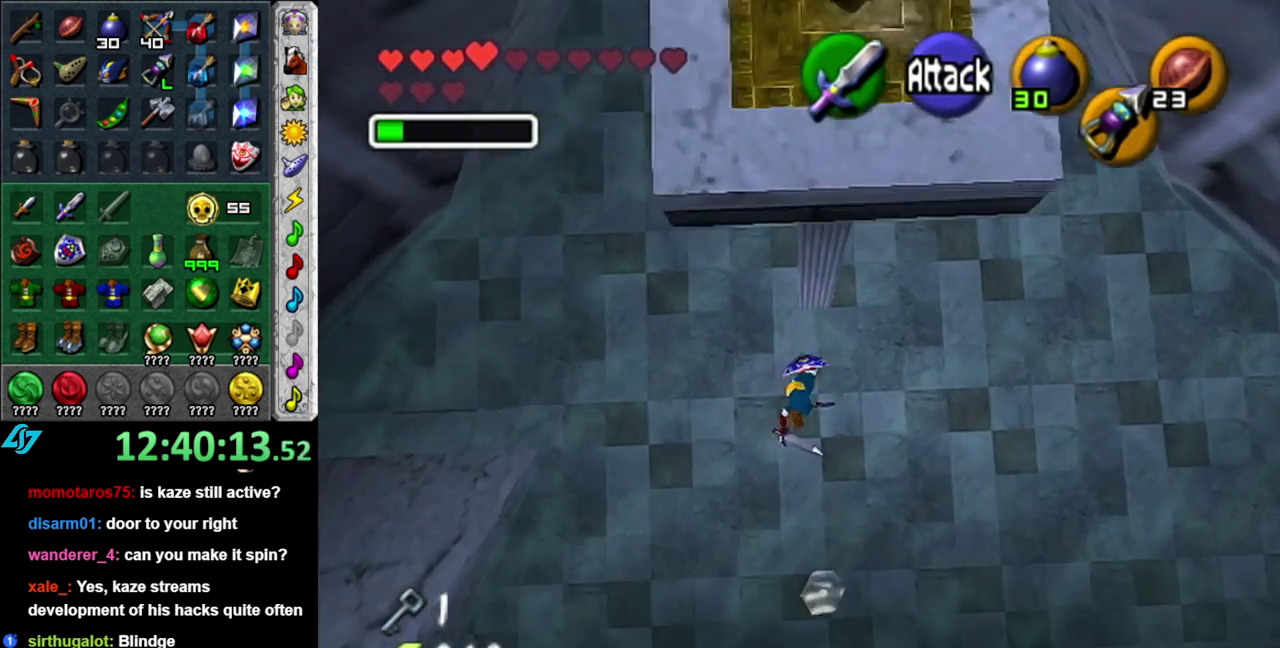
{"buttons": [], "left_stick": "down-left", "right_stick": "center", "events": [[150, "left_stick", "center"], [483, "left_stick", "down-left"]]}
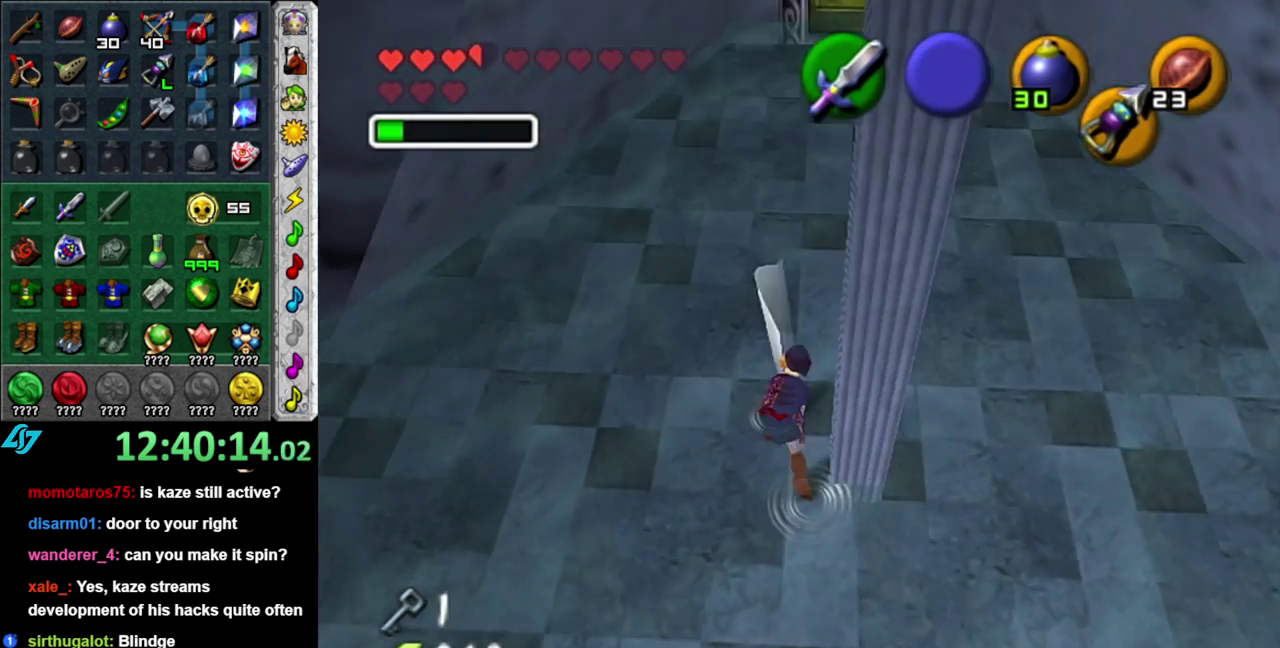
{"buttons": [], "left_stick": "left", "right_stick": "center", "events": [[183, "left_stick", "left"]]}
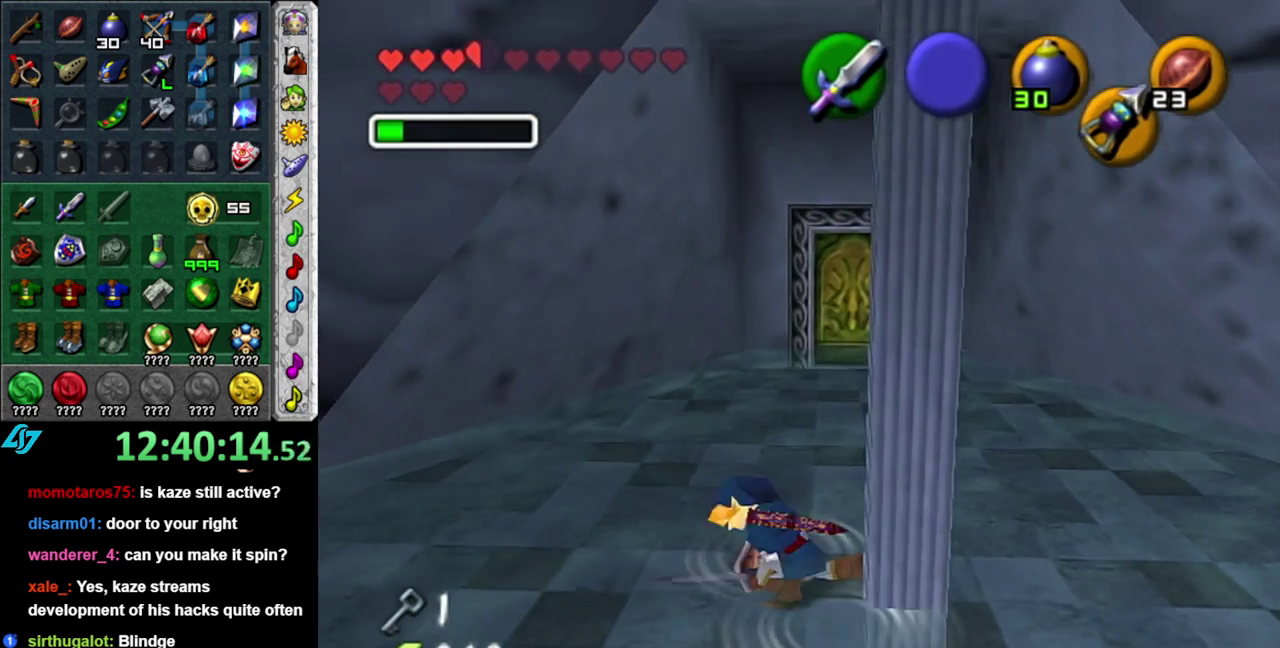
{"buttons": [], "left_stick": "up", "right_stick": "center", "events": [[183, "L1", "down"], [233, "left_stick", "up-left"], [300, "left_stick", "center"], [400, "L1", "up"], [483, "left_stick", "up"]]}
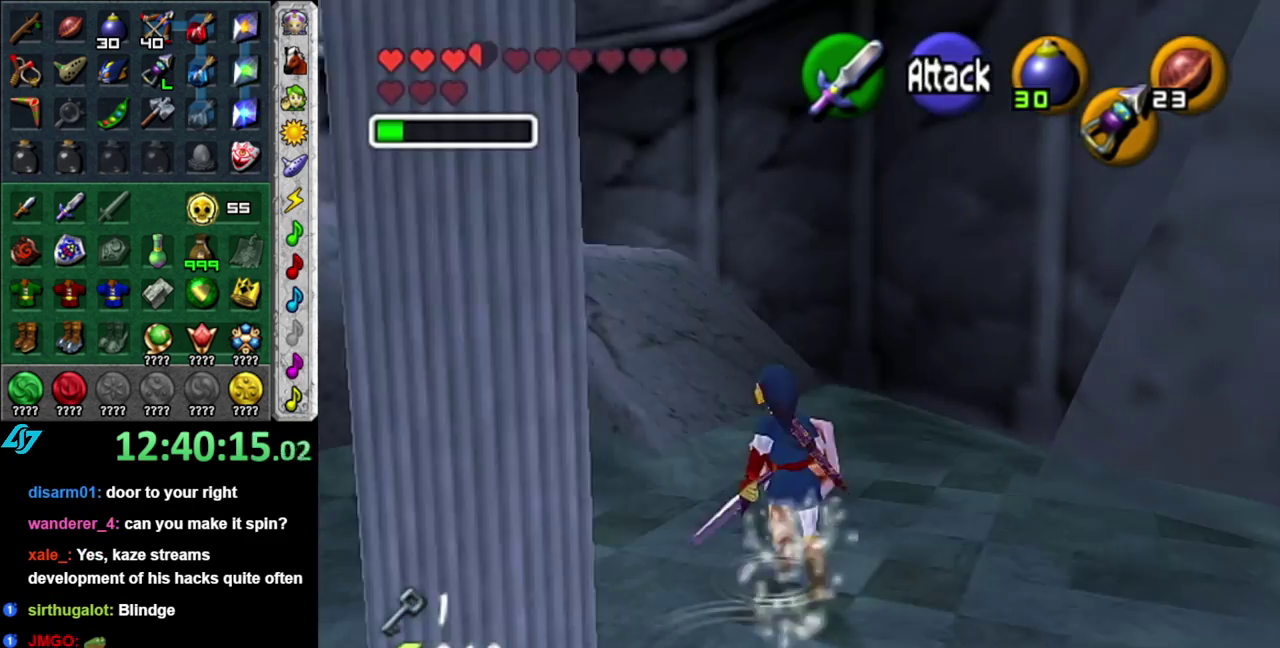
{"buttons": [], "left_stick": "up-left", "right_stick": "center", "events": [[400, "left_stick", "up-left"]]}
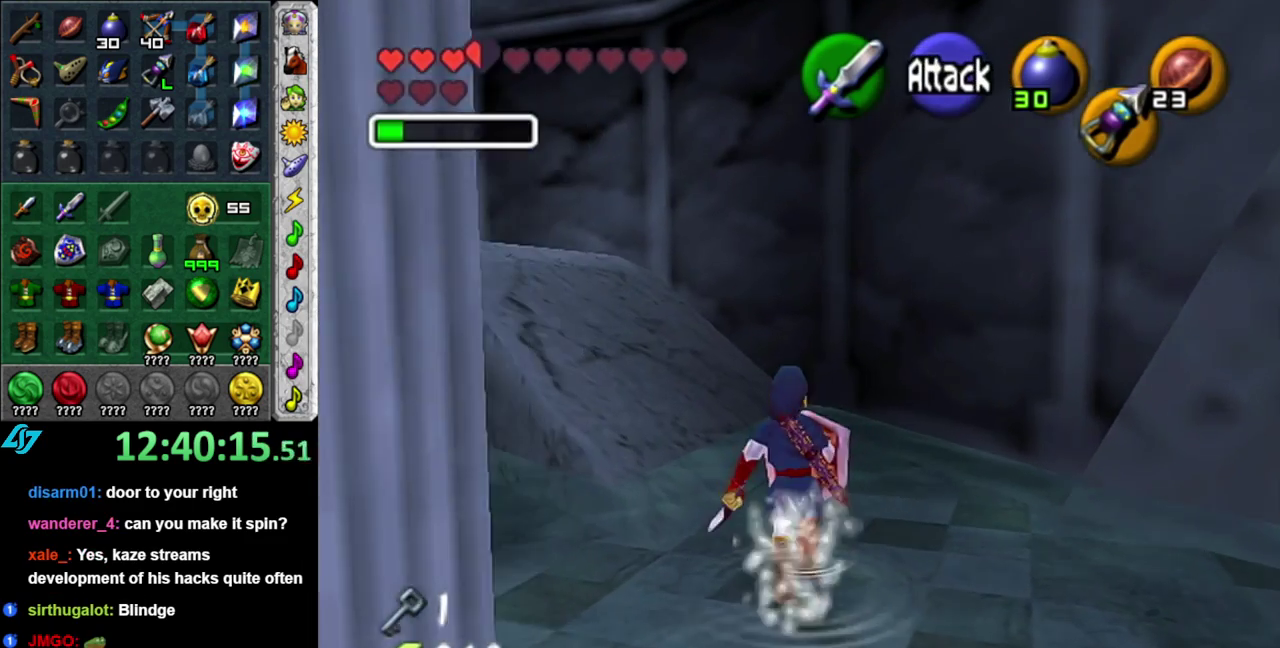
{"buttons": [], "left_stick": "up-left", "right_stick": "center", "events": [[117, "A", "down"], [267, "A", "up"], [333, "A", "down"], [450, "A", "up"]]}
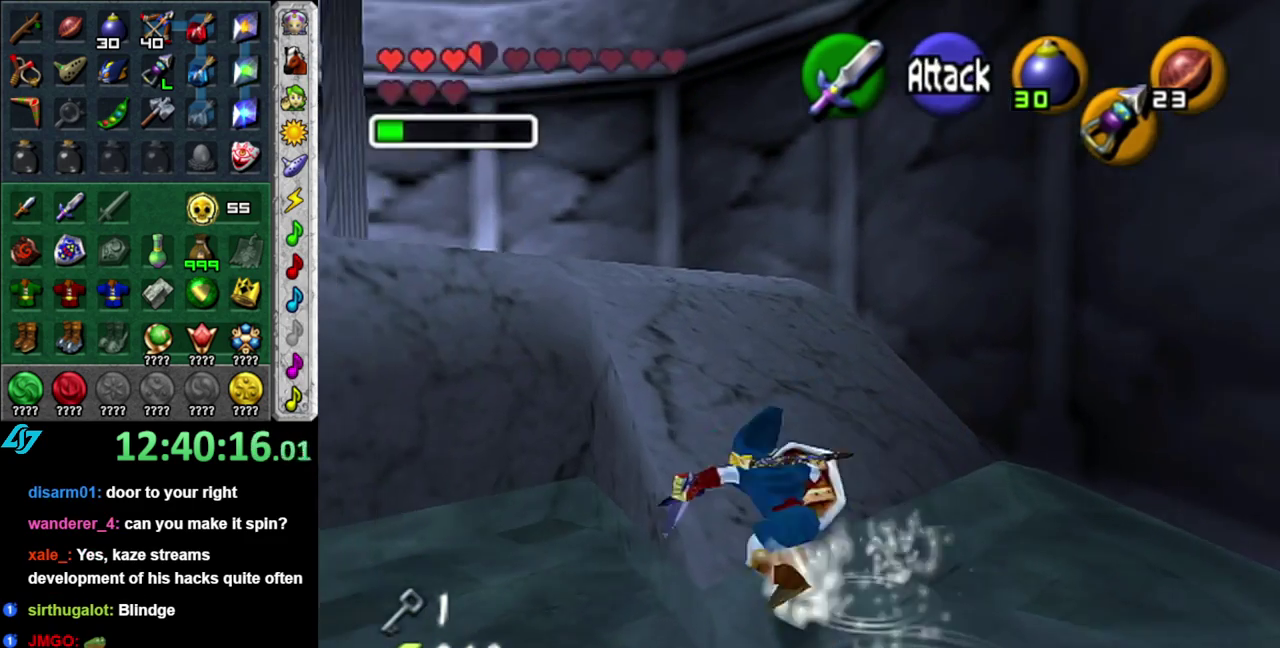
{"buttons": ["A"], "left_stick": "up", "right_stick": "center", "events": [[117, "left_stick", "up"], [333, "A", "down"]]}
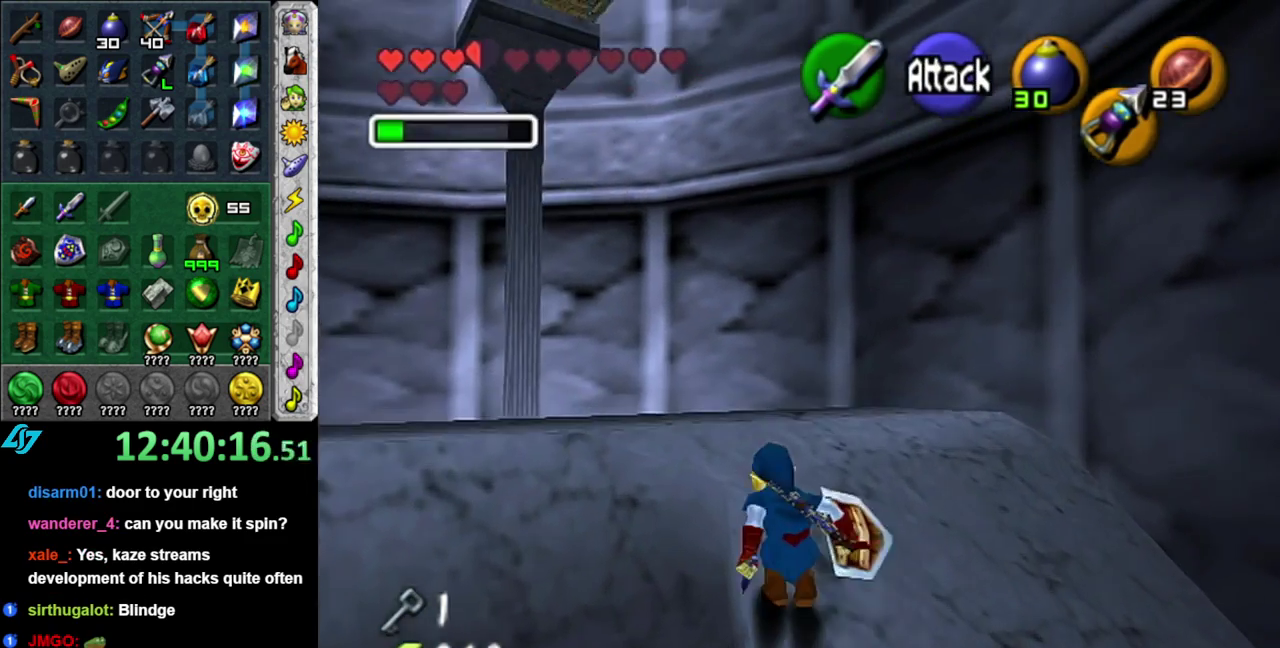
{"buttons": [], "left_stick": "up", "right_stick": "center", "events": [[50, "A", "up"]]}
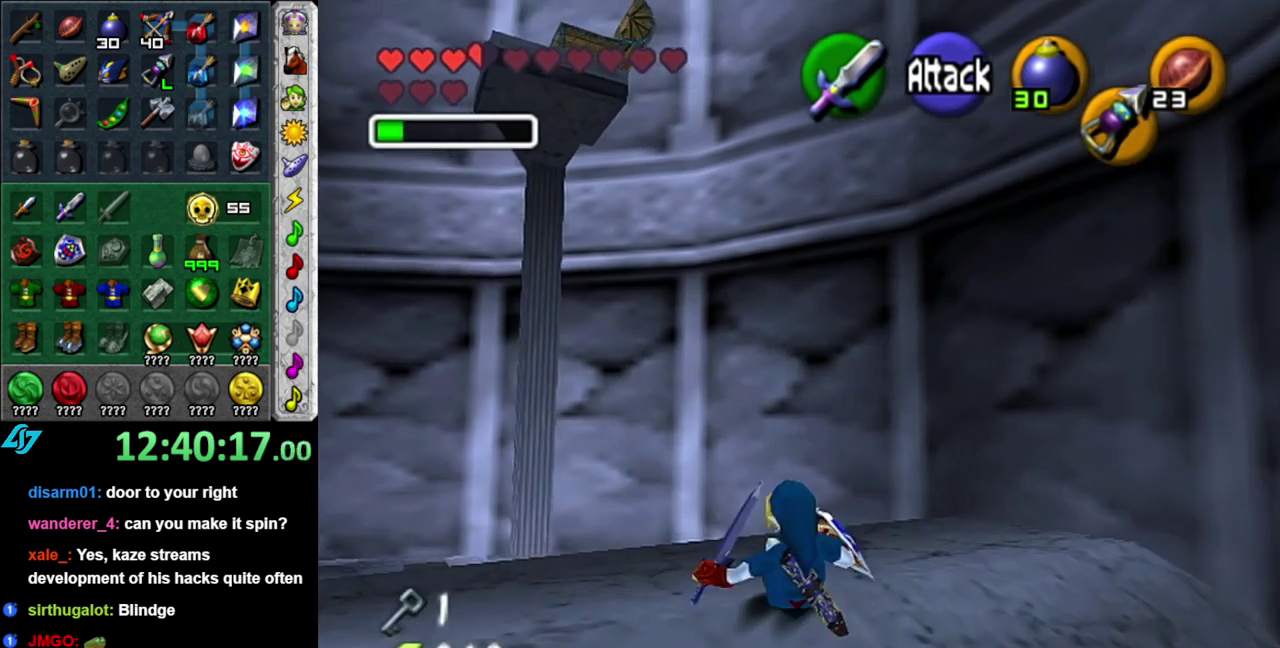
{"buttons": ["L1", "Z"], "left_stick": "center", "right_stick": "center", "events": [[183, "left_stick", "center"], [300, "left_stick", "down"], [367, "L1", "down"], [433, "Z", "down"], [467, "left_stick", "center"]]}
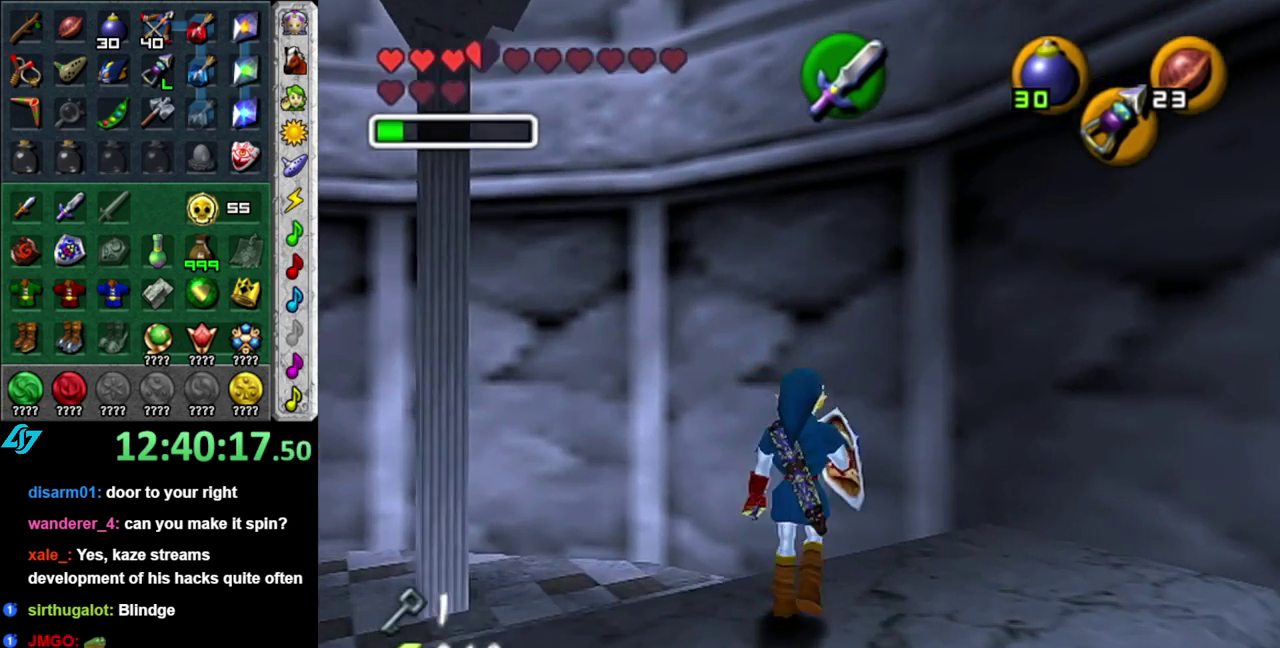
{"buttons": [], "left_stick": "center", "right_stick": "center", "events": [[17, "Z", "up"], [83, "L1", "up"]]}
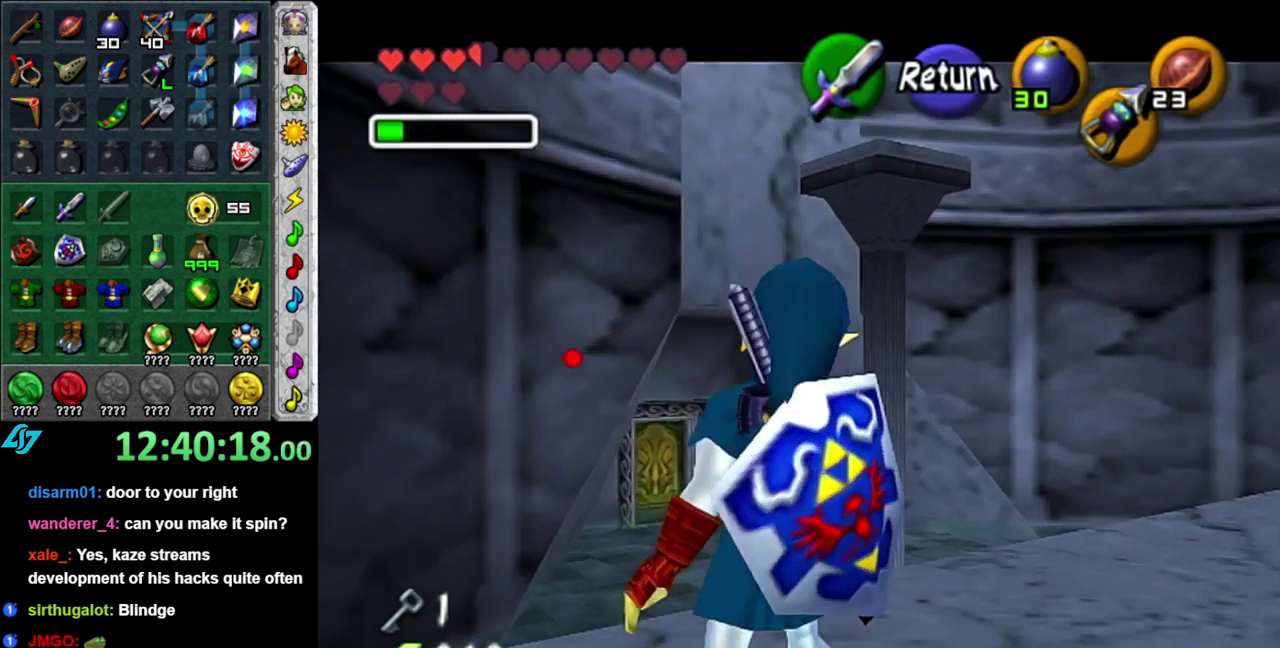
{"buttons": [], "left_stick": "center", "right_stick": "center", "events": [[83, "left_stick", "down-right"], [483, "left_stick", "center"]]}
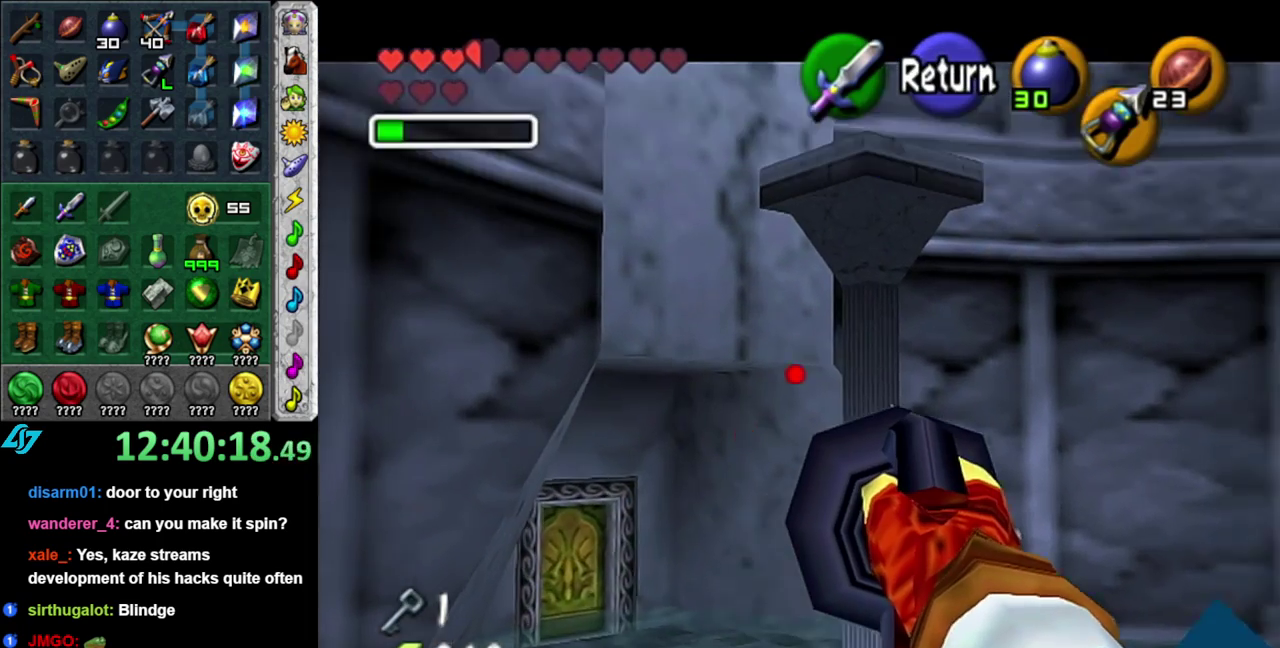
{"buttons": [], "left_stick": "down-right", "right_stick": "center", "events": [[367, "left_stick", "down-right"]]}
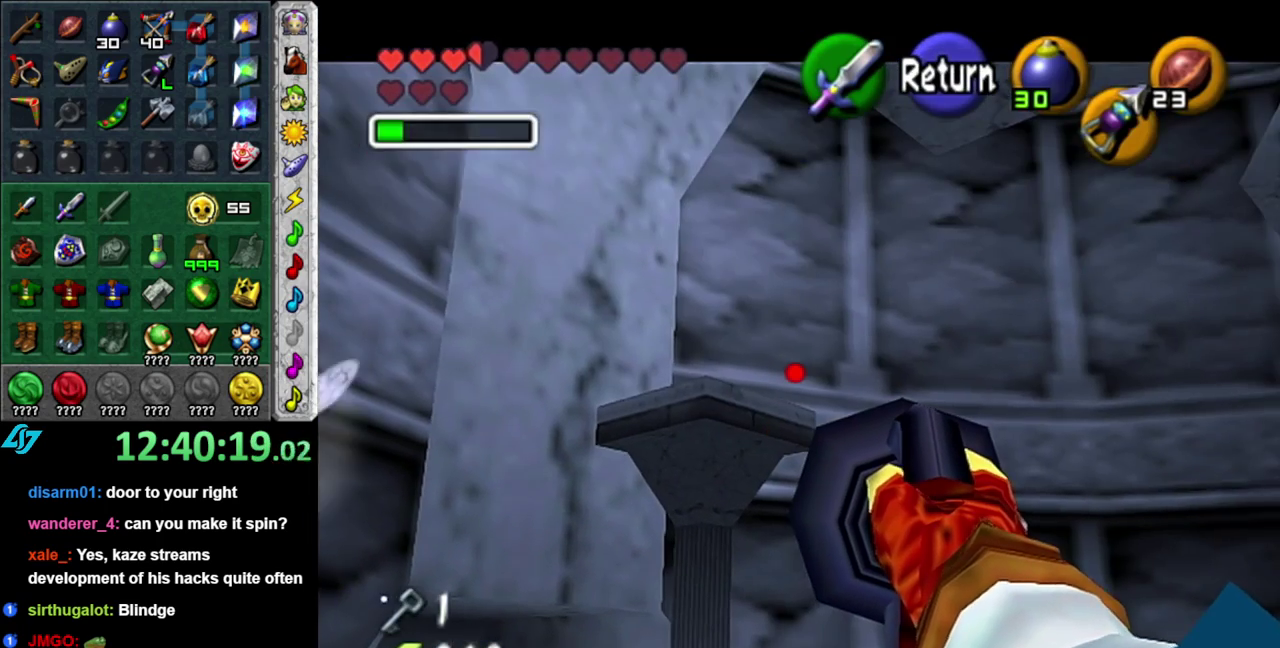
{"buttons": [], "left_stick": "center", "right_stick": "center", "events": [[450, "left_stick", "center"]]}
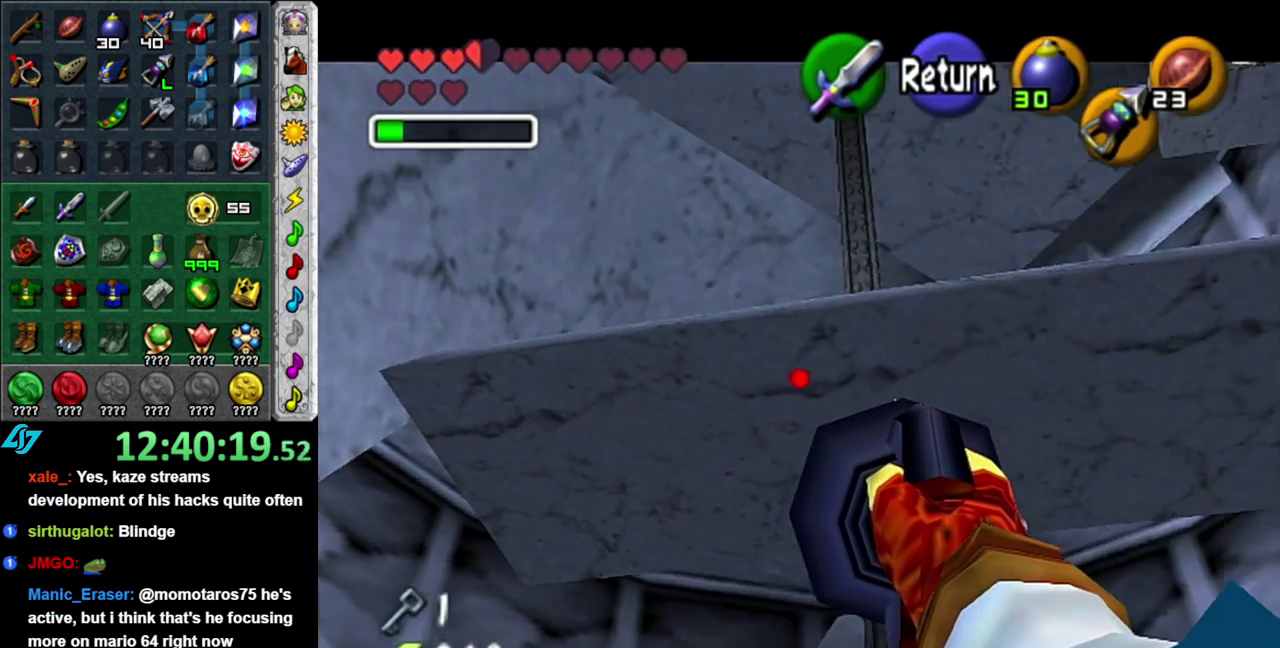
{"buttons": ["Z"], "left_stick": "center", "right_stick": "center", "events": [[183, "Z", "down"], [183, "left_stick", "down-right"], [267, "left_stick", "right"], [483, "left_stick", "center"]]}
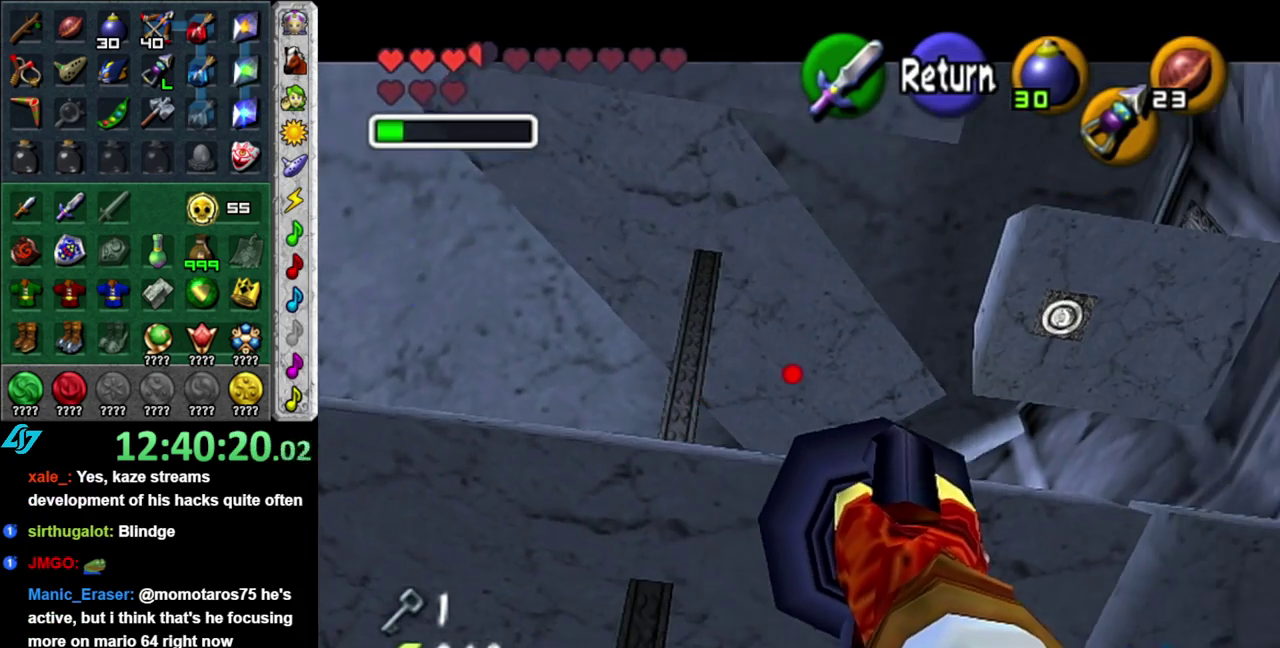
{"buttons": ["Z"], "left_stick": "center", "right_stick": "center", "events": [[200, "left_stick", "right"], [367, "left_stick", "center"]]}
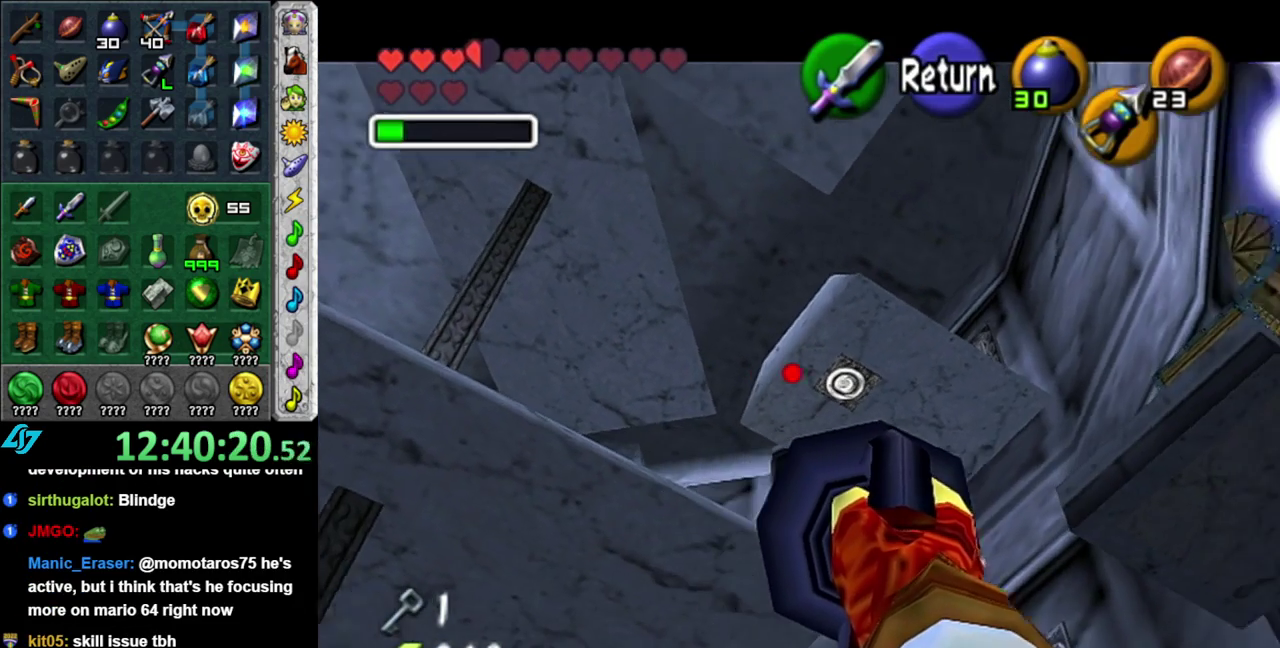
{"buttons": [], "left_stick": "center", "right_stick": "center", "events": [[267, "left_stick", "up-right"], [433, "Z", "up"], [433, "left_stick", "center"]]}
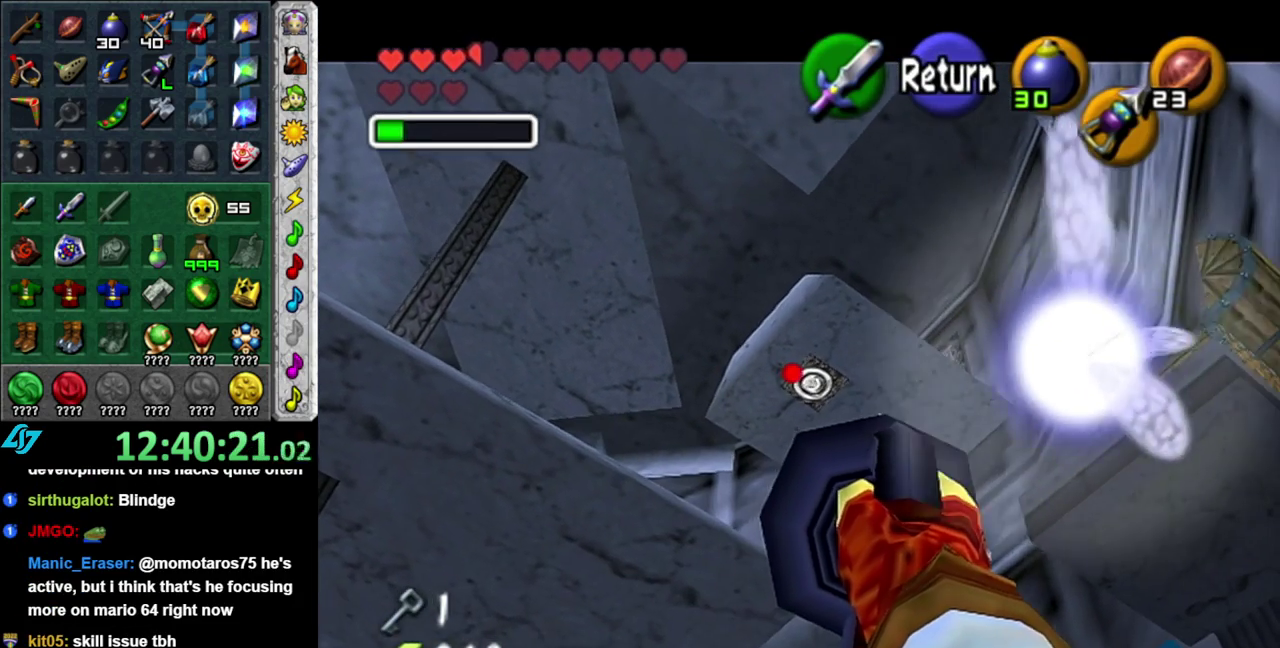
{"buttons": ["L1"], "left_stick": "center", "right_stick": "center", "events": [[433, "L1", "down"]]}
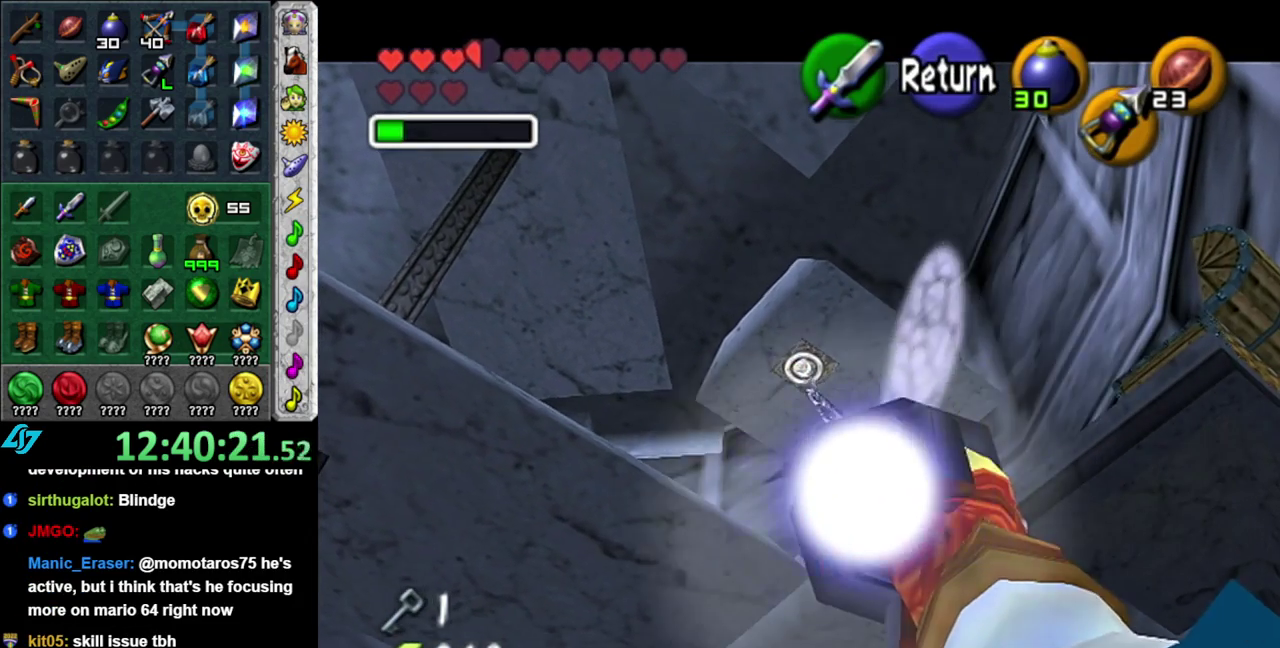
{"buttons": [], "left_stick": "center", "right_stick": "center", "events": [[150, "L1", "up"]]}
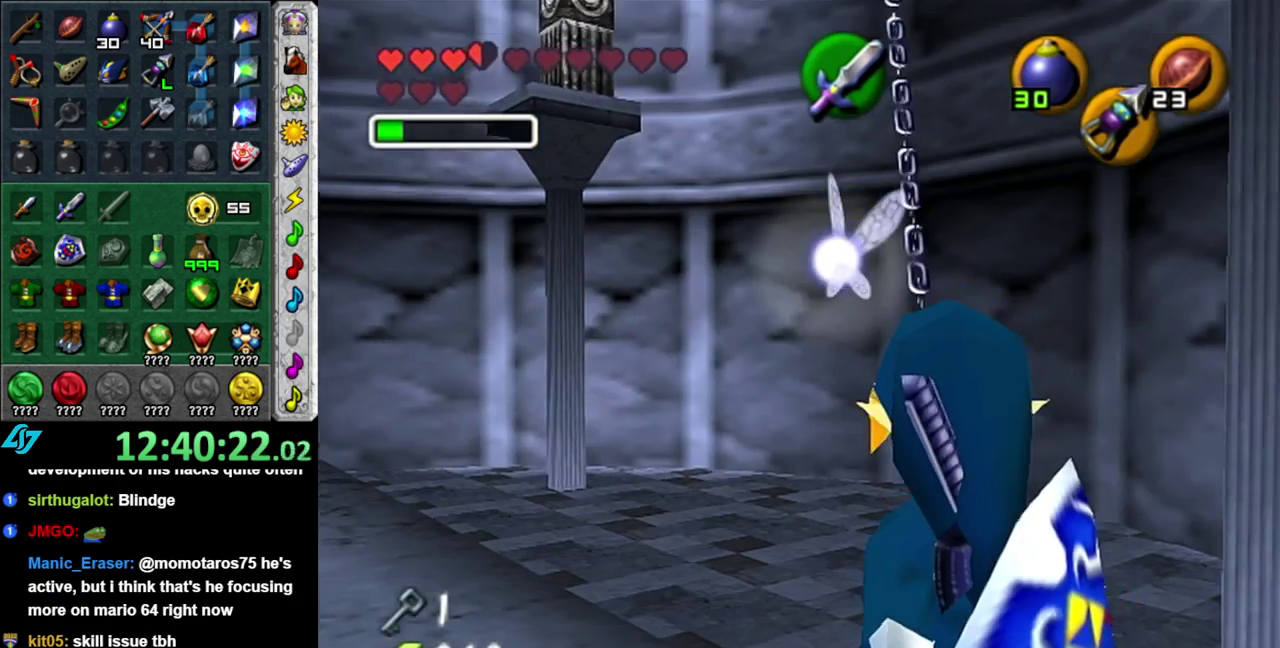
{"buttons": [], "left_stick": "center", "right_stick": "center", "events": []}
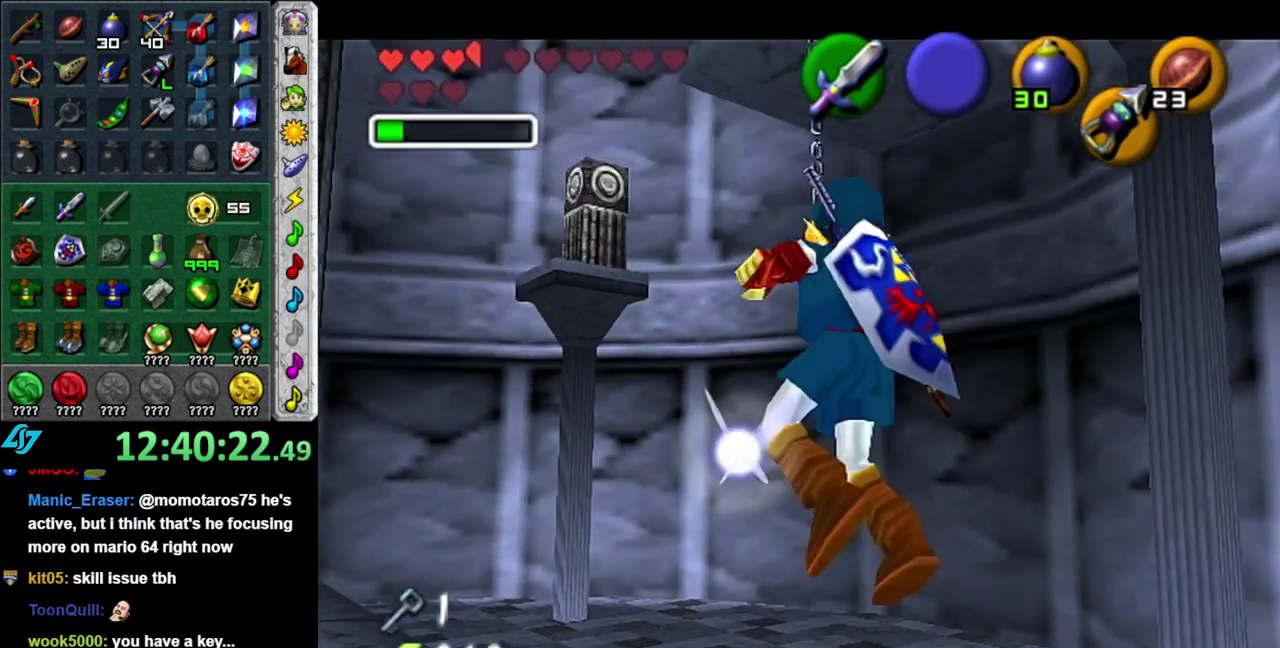
{"buttons": [], "left_stick": "center", "right_stick": "center", "events": []}
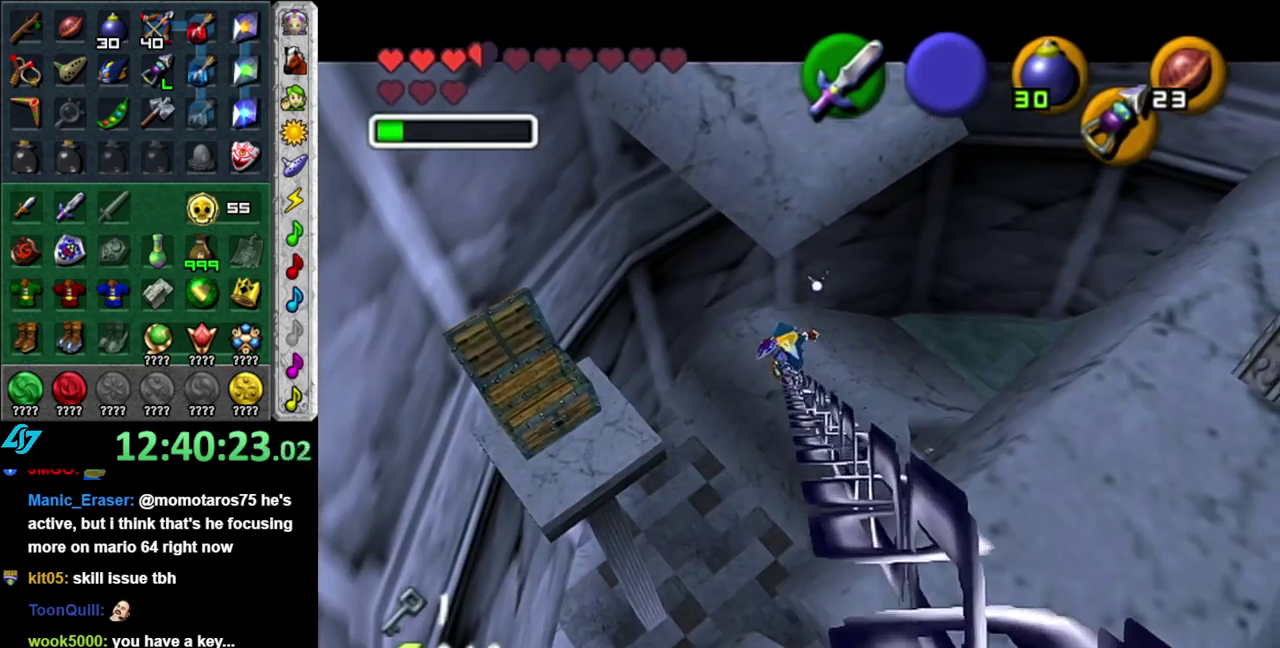
{"buttons": [], "left_stick": "center", "right_stick": "center", "events": []}
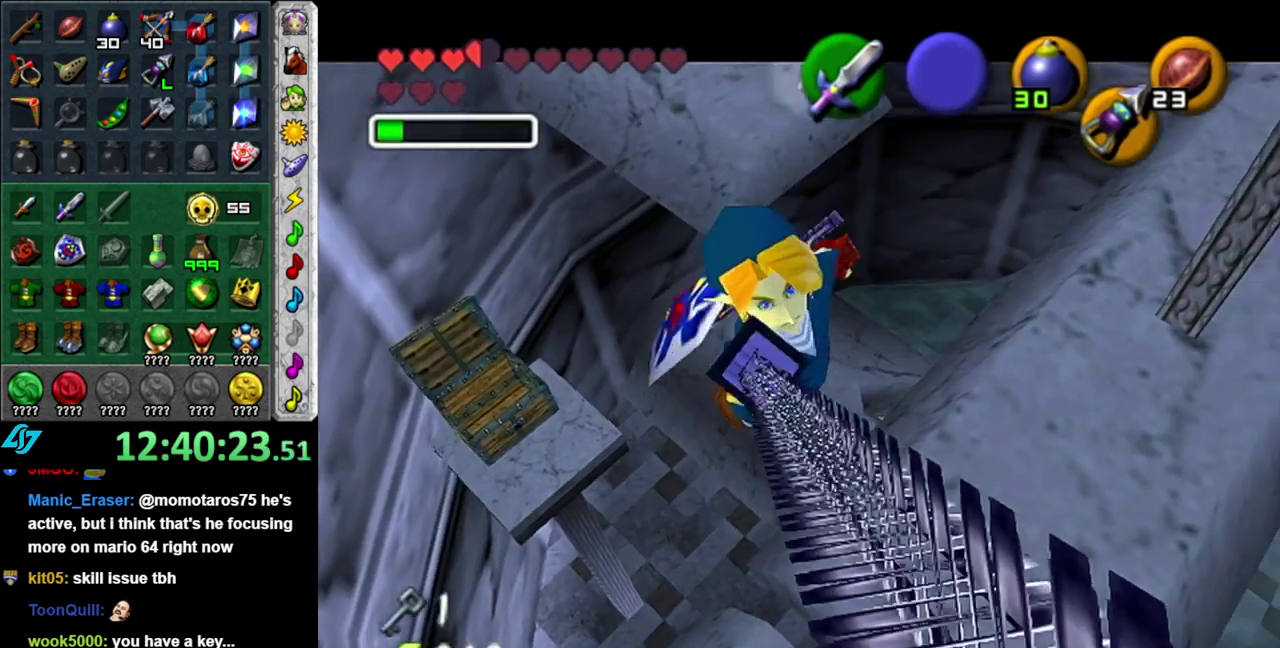
{"buttons": [], "left_stick": "center", "right_stick": "center", "events": []}
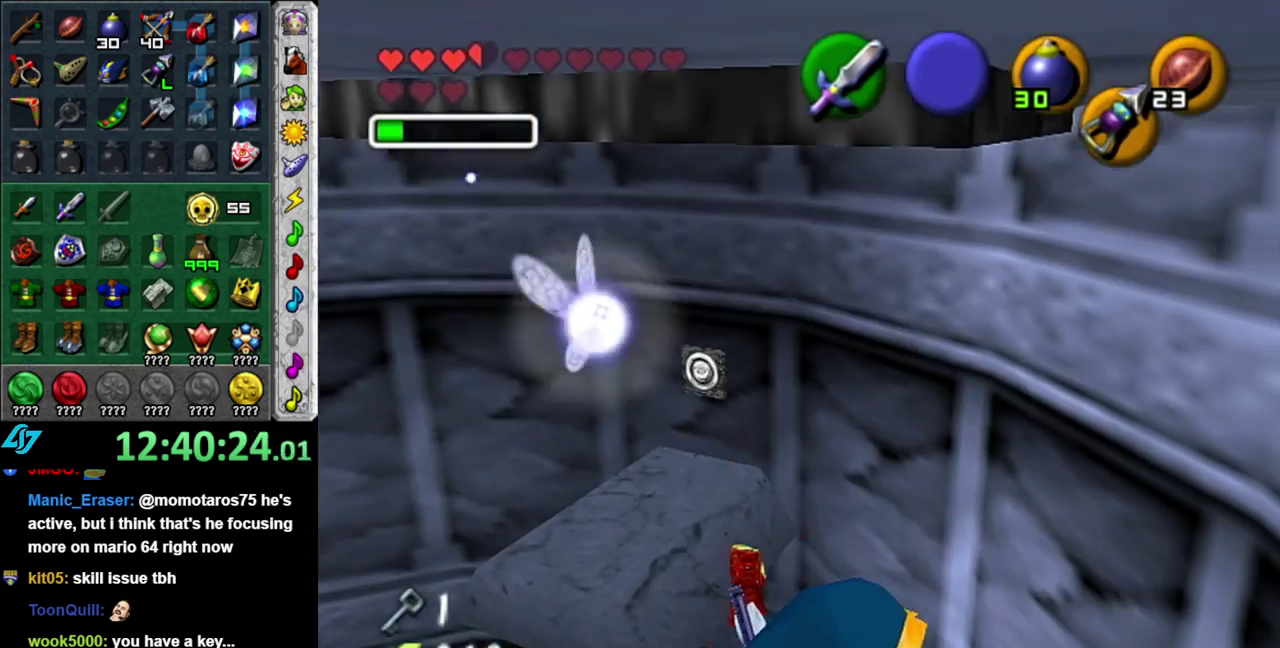
{"buttons": [], "left_stick": "center", "right_stick": "center", "events": []}
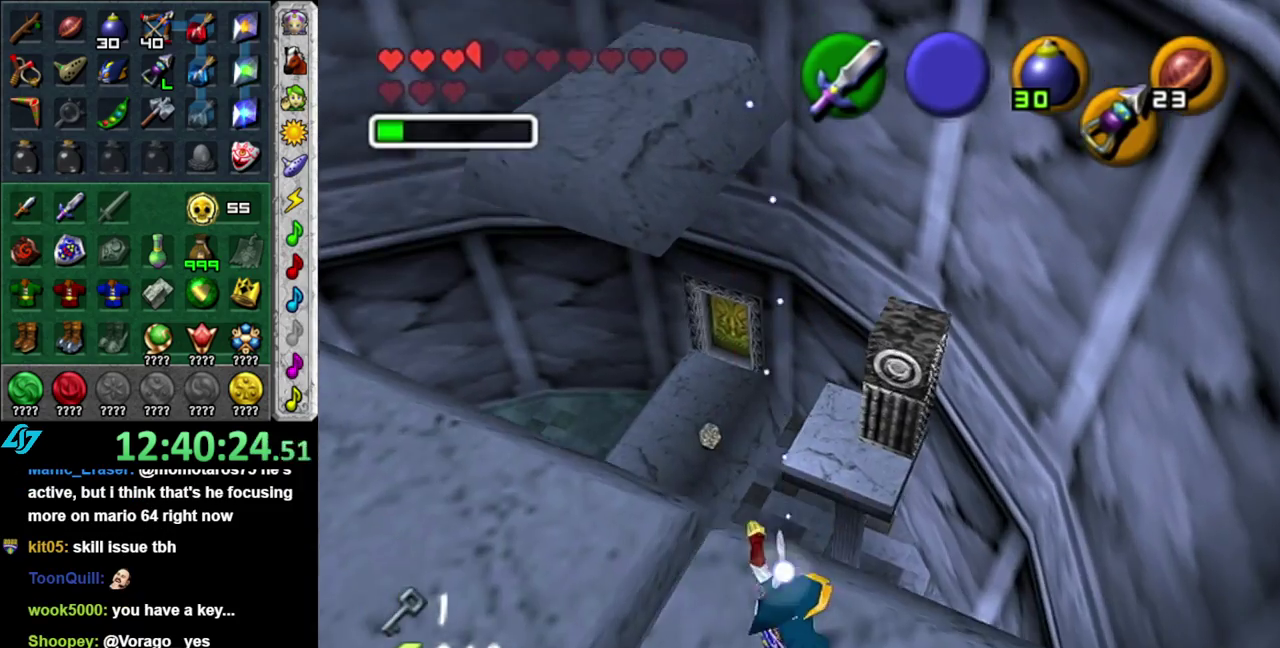
{"buttons": [], "left_stick": "left", "right_stick": "center", "events": [[333, "left_stick", "left"]]}
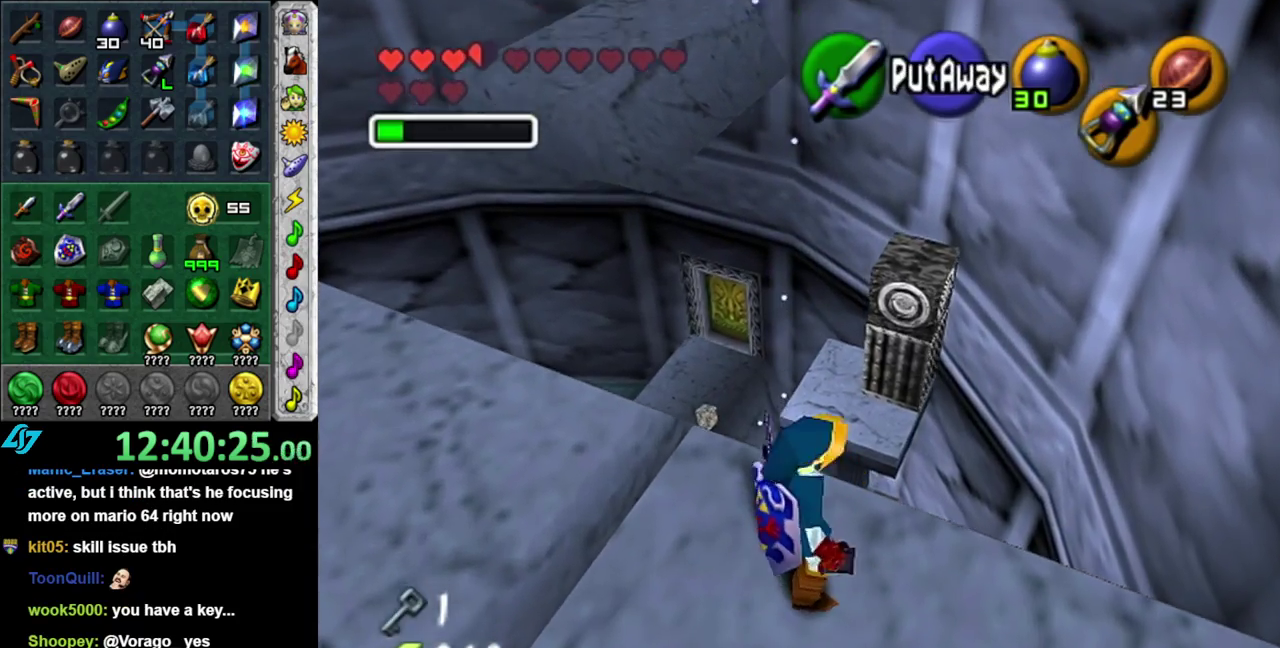
{"buttons": [], "left_stick": "up-left", "right_stick": "center", "events": [[117, "left_stick", "up-left"]]}